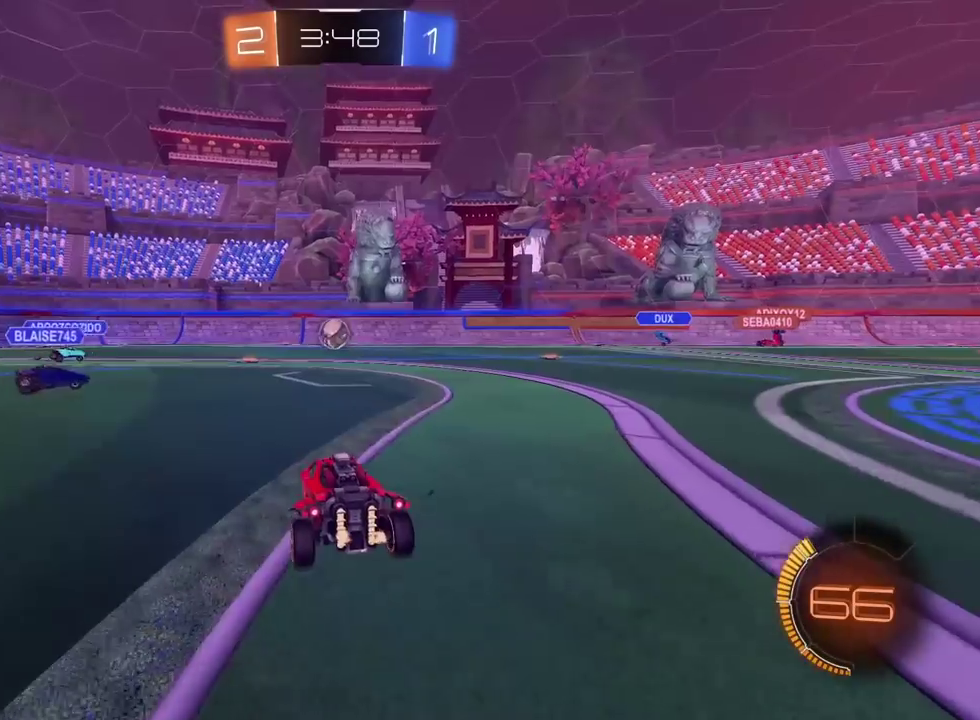
Gameplay with a controller (PlayStation layout); each line is a JSON object with the inputs held at the frame after it. "events" lists button and stick changes between this image and that frame as [ms after this image, input, new state], when the widget could be followed in between. Not read: L1 R1.
{"buttons": ["R2"], "left_stick": "center", "right_stick": "center", "events": [[167, "L2", "up"], [400, "R2", "down"]]}
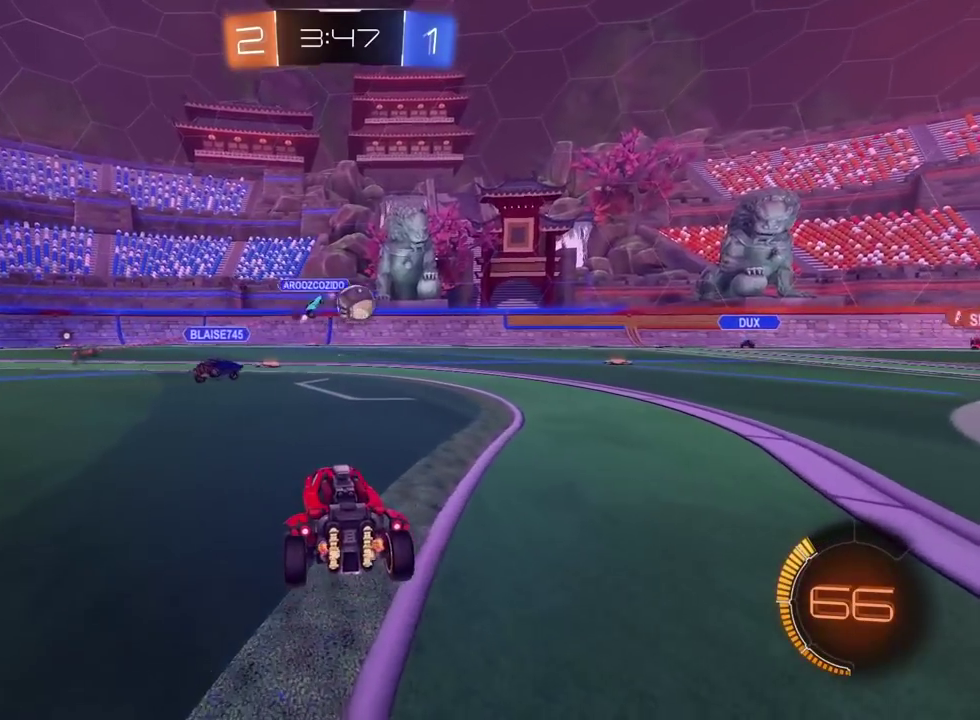
{"buttons": [], "left_stick": "left", "right_stick": "center", "events": [[283, "left_stick", "left"], [383, "R2", "up"]]}
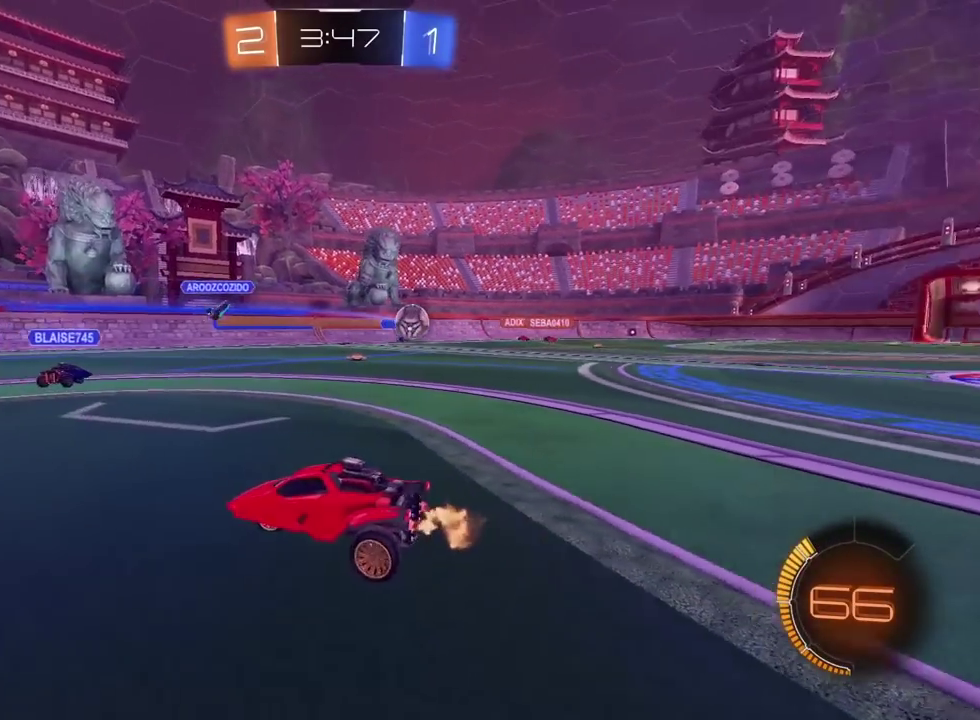
{"buttons": ["R2"], "left_stick": "center", "right_stick": "center", "events": [[217, "R2", "down"], [483, "left_stick", "center"]]}
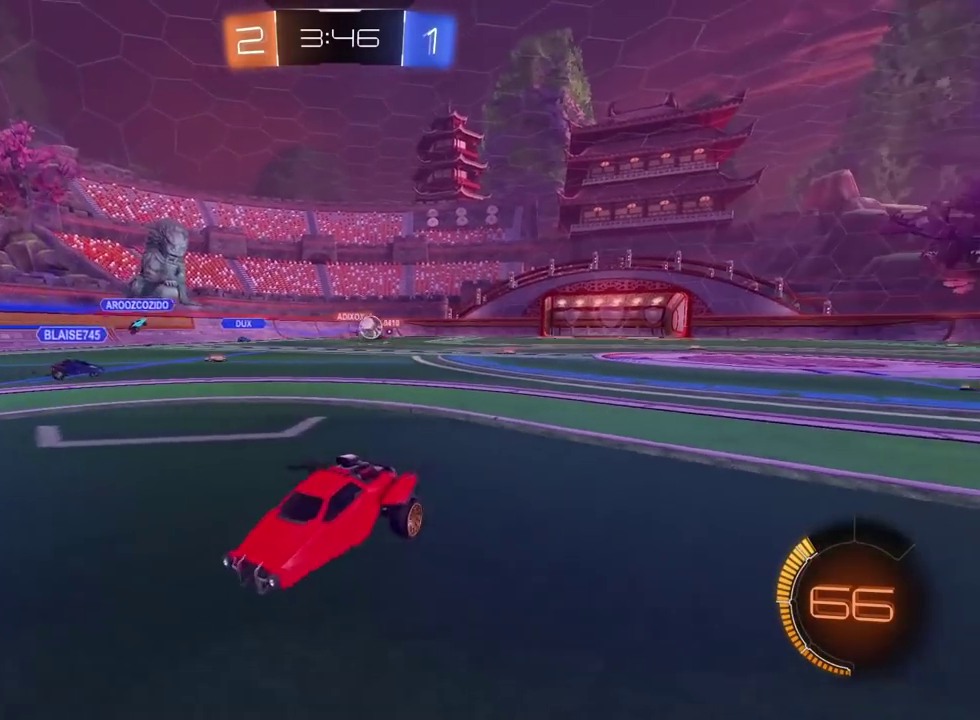
{"buttons": ["R2"], "left_stick": "left", "right_stick": "center"}
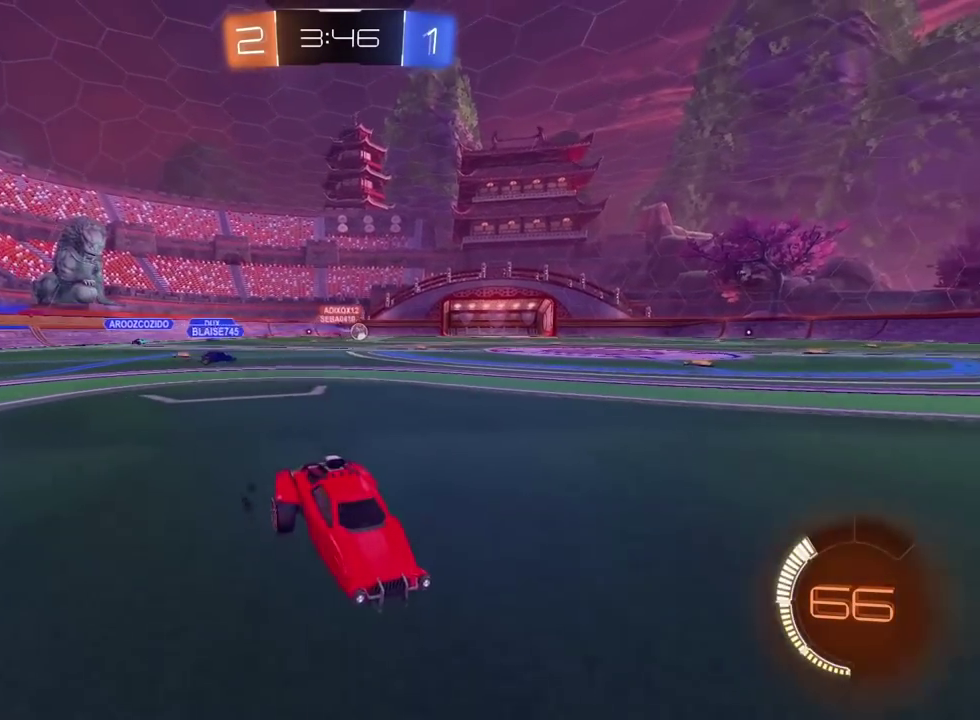
{"buttons": [], "left_stick": "left", "right_stick": "center"}
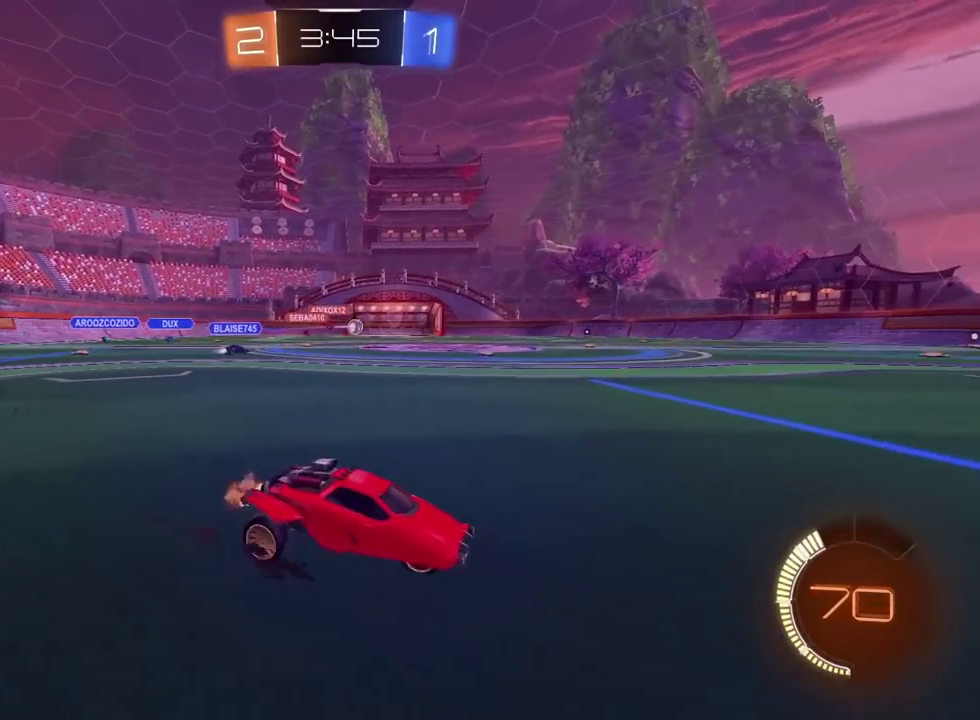
{"buttons": ["R2"], "left_stick": "center", "right_stick": "center", "events": [[67, "R2", "down"], [67, "left_stick", "center"]]}
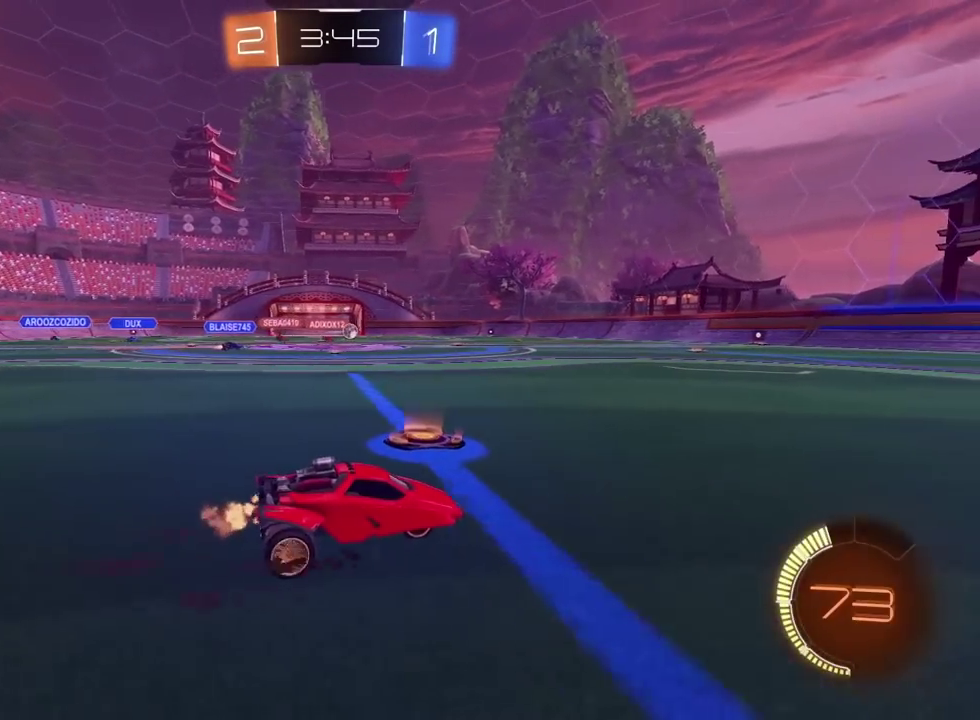
{"buttons": ["R2"], "left_stick": "center", "right_stick": "center", "events": [[133, "left_stick", "right"], [250, "left_stick", "center"]]}
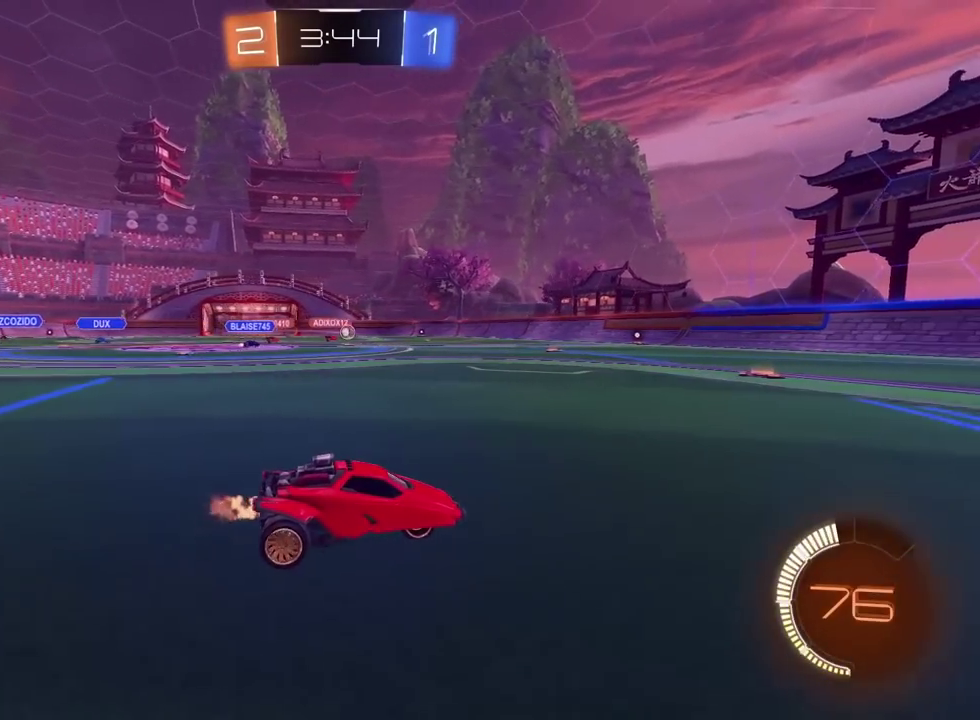
{"buttons": ["R2"], "left_stick": "center", "right_stick": "center", "events": []}
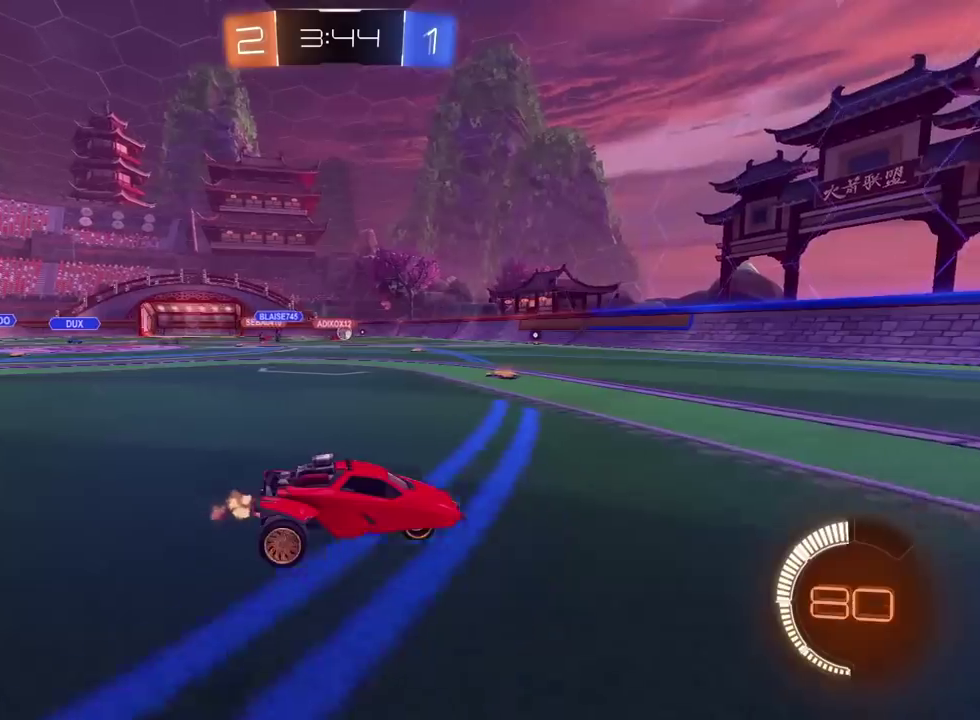
{"buttons": ["R2"], "left_stick": "left", "right_stick": "center", "events": [[117, "left_stick", "left"]]}
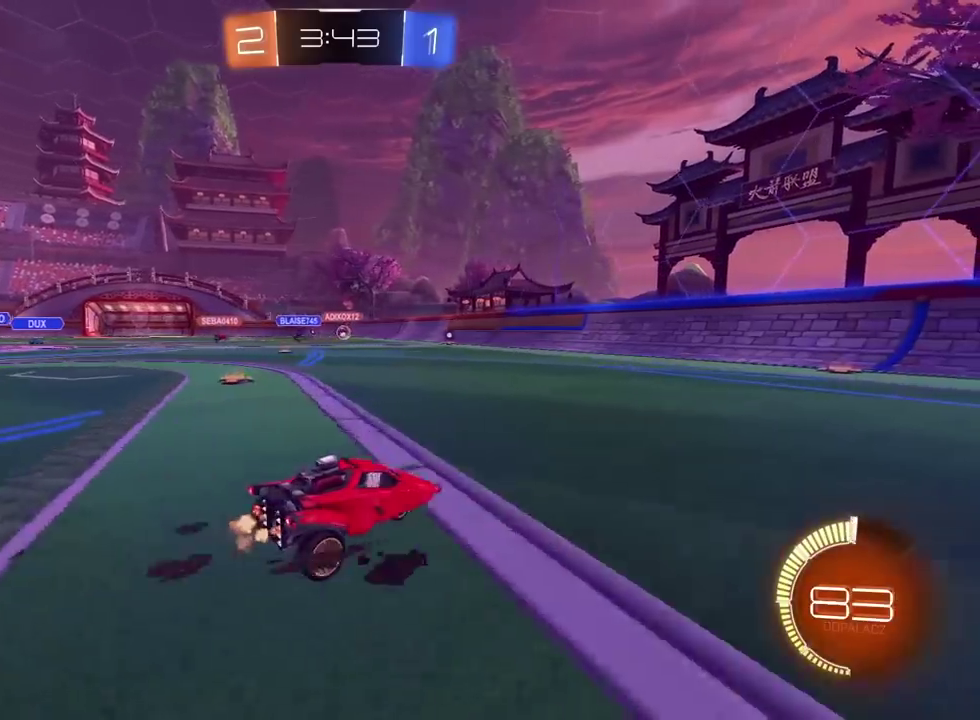
{"buttons": ["R2"], "left_stick": "center", "right_stick": "center", "events": [[100, "left_stick", "center"]]}
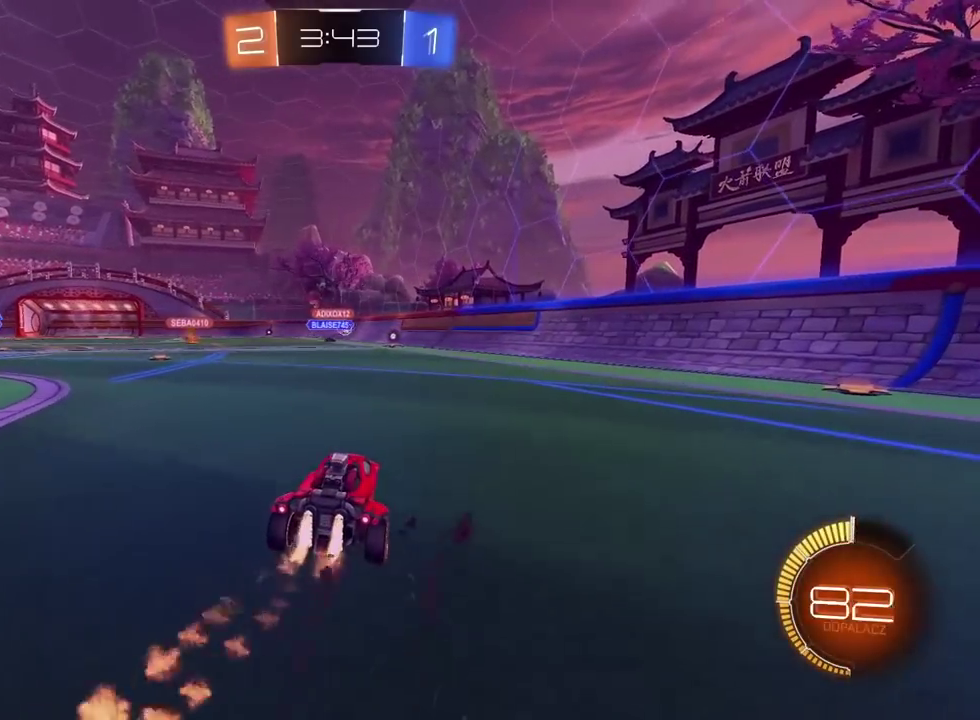
{"buttons": ["R2"], "left_stick": "center", "right_stick": "center", "events": []}
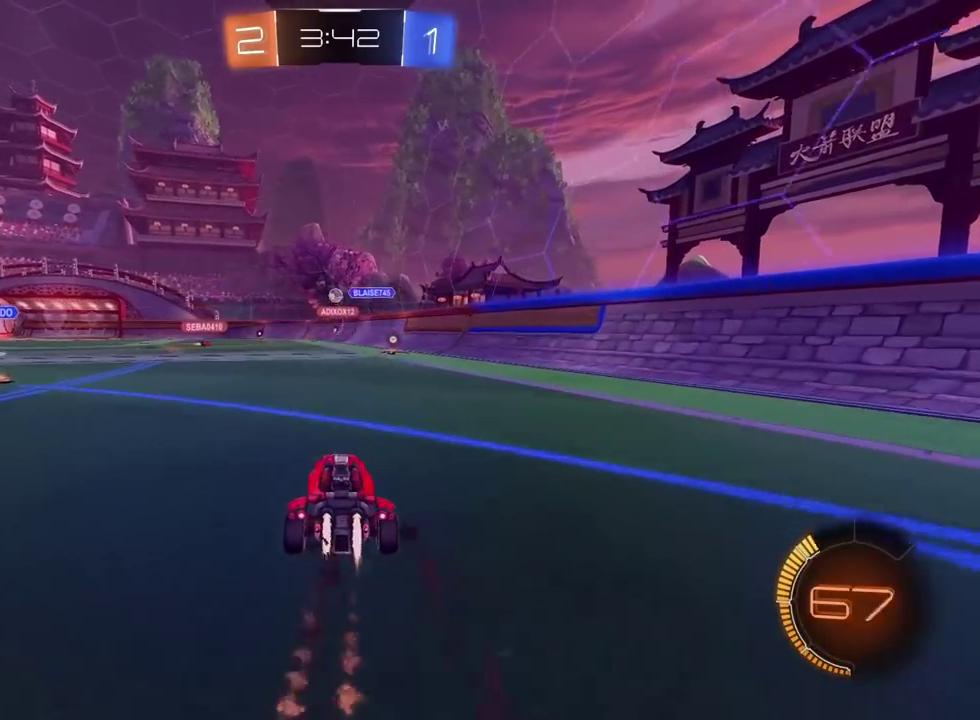
{"buttons": [], "left_stick": "center", "right_stick": "center", "events": [[167, "left_stick", "right"], [367, "left_stick", "center"], [400, "R2", "up"]]}
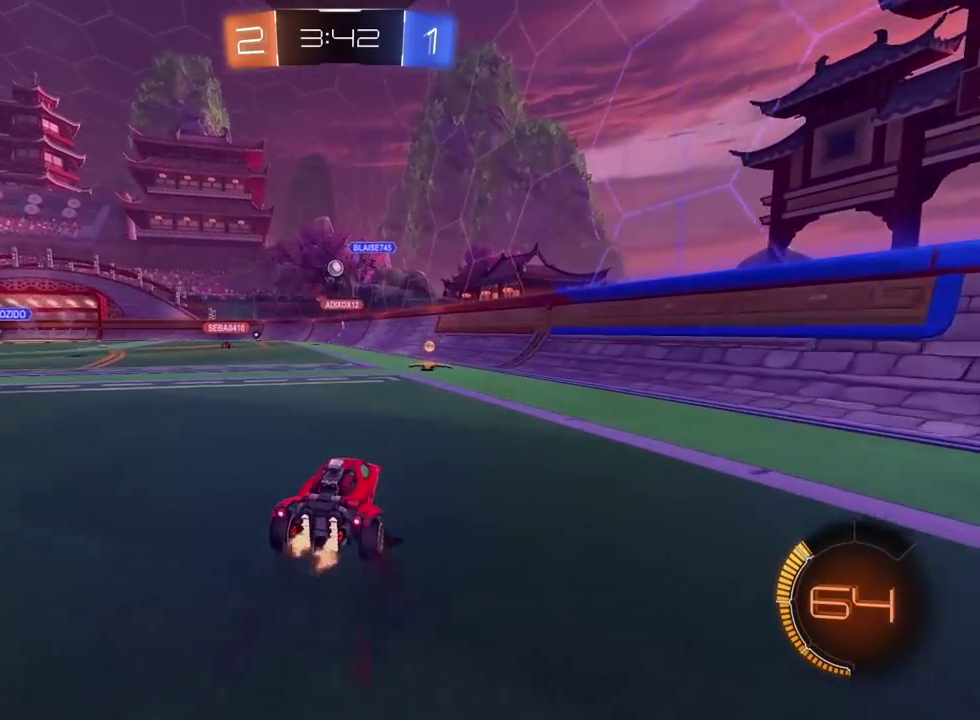
{"buttons": [], "left_stick": "center", "right_stick": "center", "events": [[283, "R2", "down"], [300, "left_stick", "left"], [417, "left_stick", "center"], [483, "R2", "up"]]}
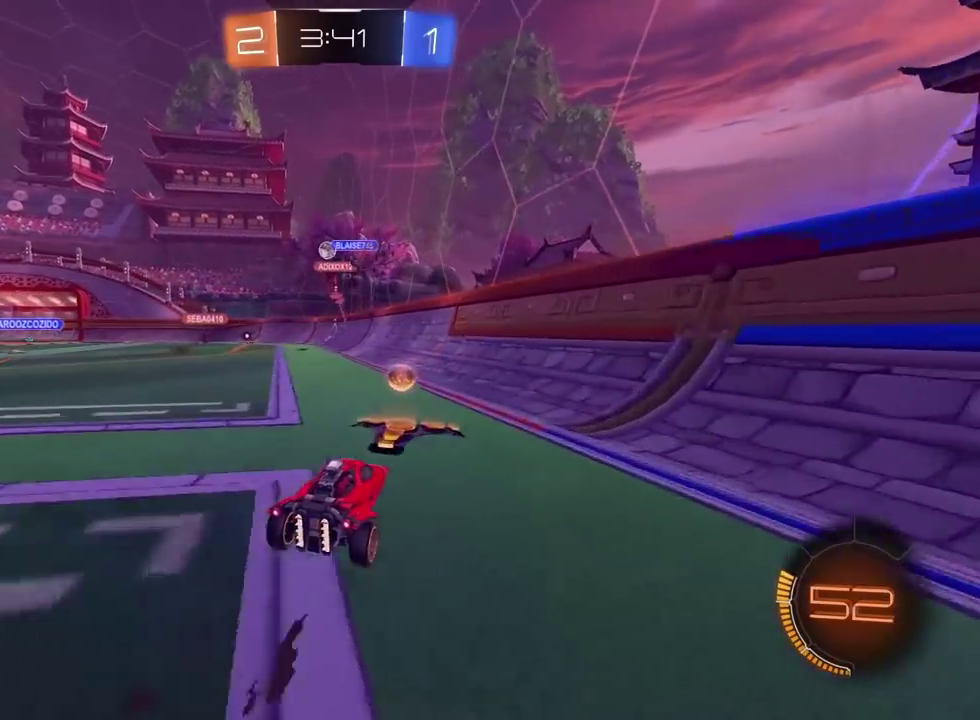
{"buttons": [], "left_stick": "left", "right_stick": "center", "events": [[100, "left_stick", "left"], [200, "left_stick", "center"], [433, "left_stick", "left"]]}
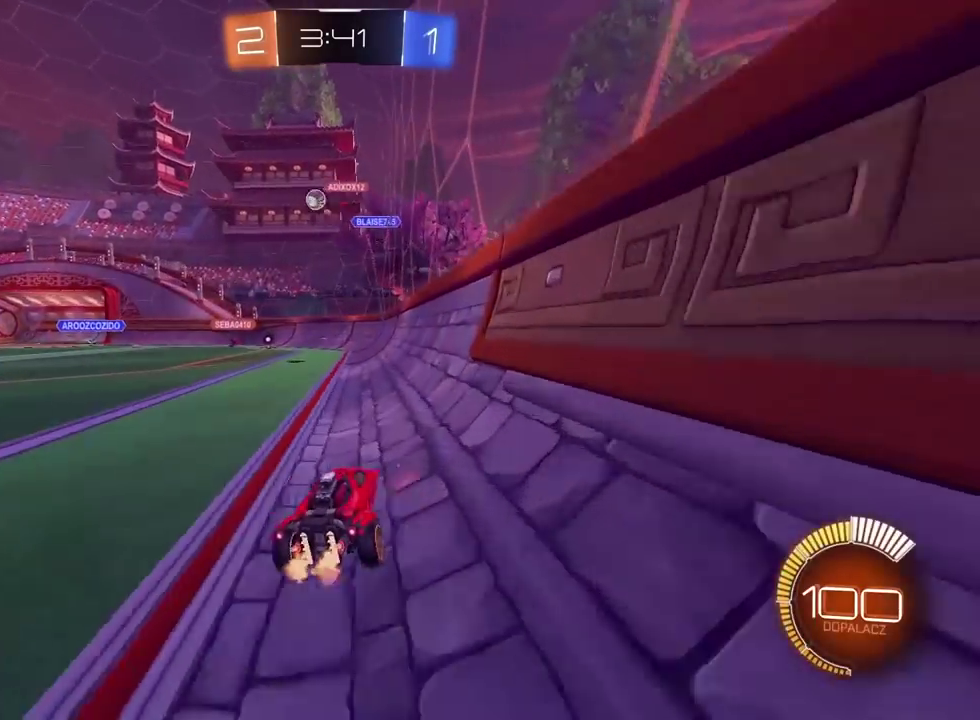
{"buttons": ["R2"], "left_stick": "center", "right_stick": "center", "events": [[17, "left_stick", "center"], [150, "R2", "down"], [167, "left_stick", "left"], [217, "left_stick", "center"]]}
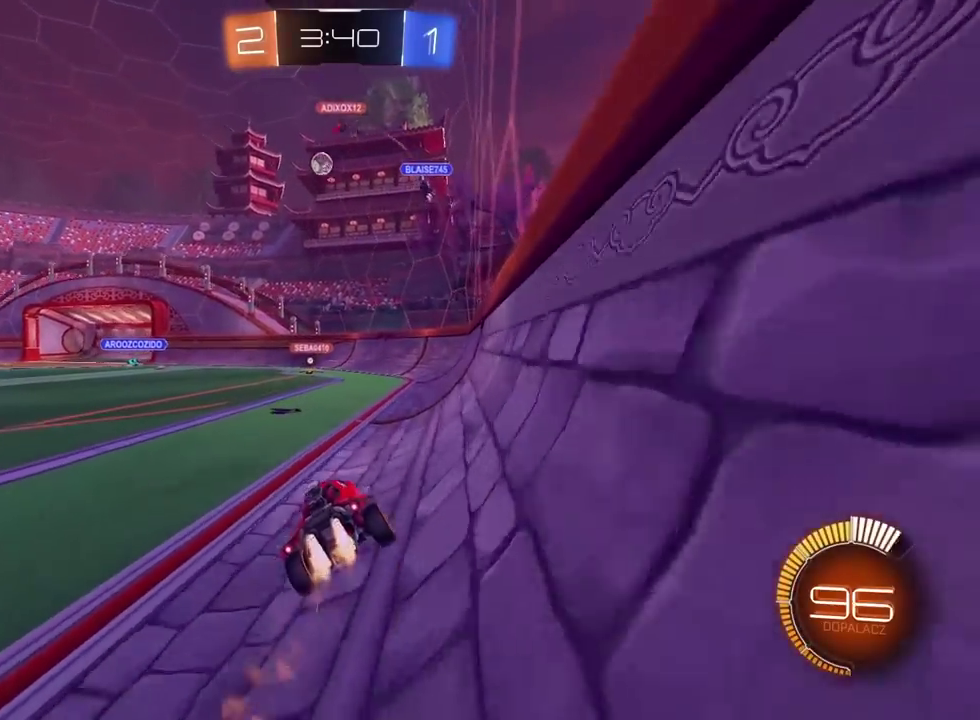
{"buttons": [], "left_stick": "center", "right_stick": "center", "events": [[433, "R2", "up"]]}
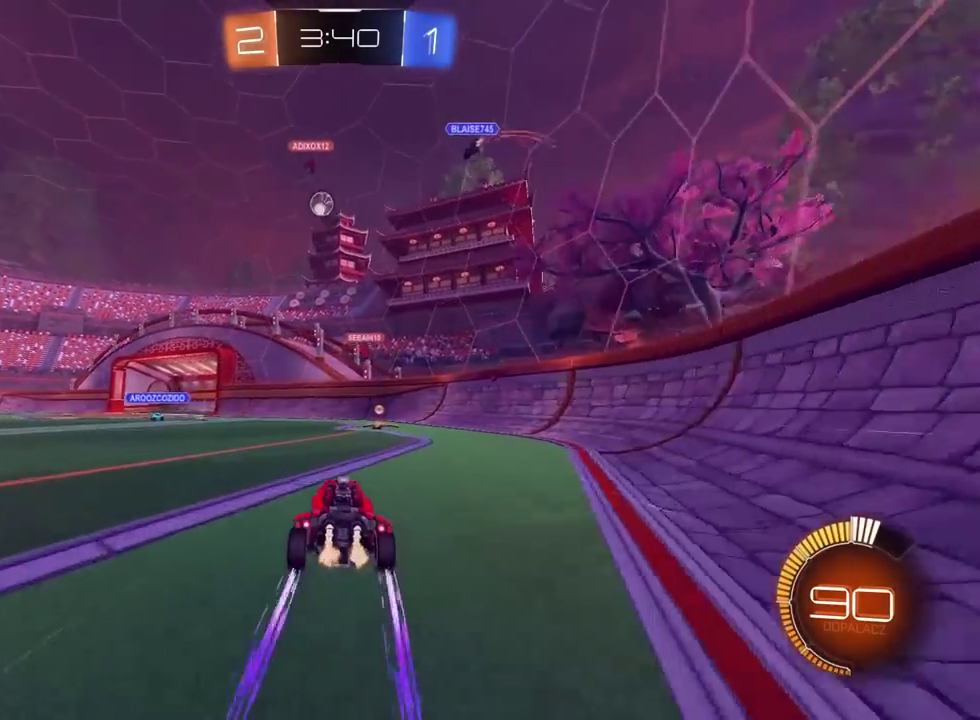
{"buttons": [], "left_stick": "left", "right_stick": "center", "events": [[267, "left_stick", "right"], [417, "left_stick", "center"], [500, "left_stick", "left"]]}
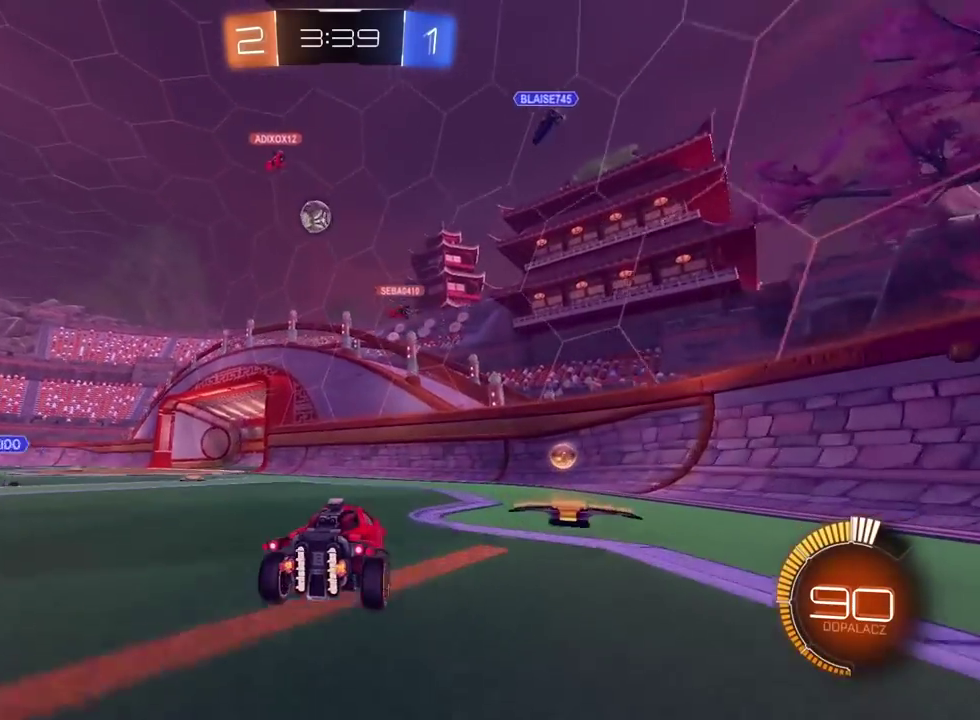
{"buttons": [], "left_stick": "left", "right_stick": "center", "events": [[267, "left_stick", "center"], [400, "left_stick", "left"]]}
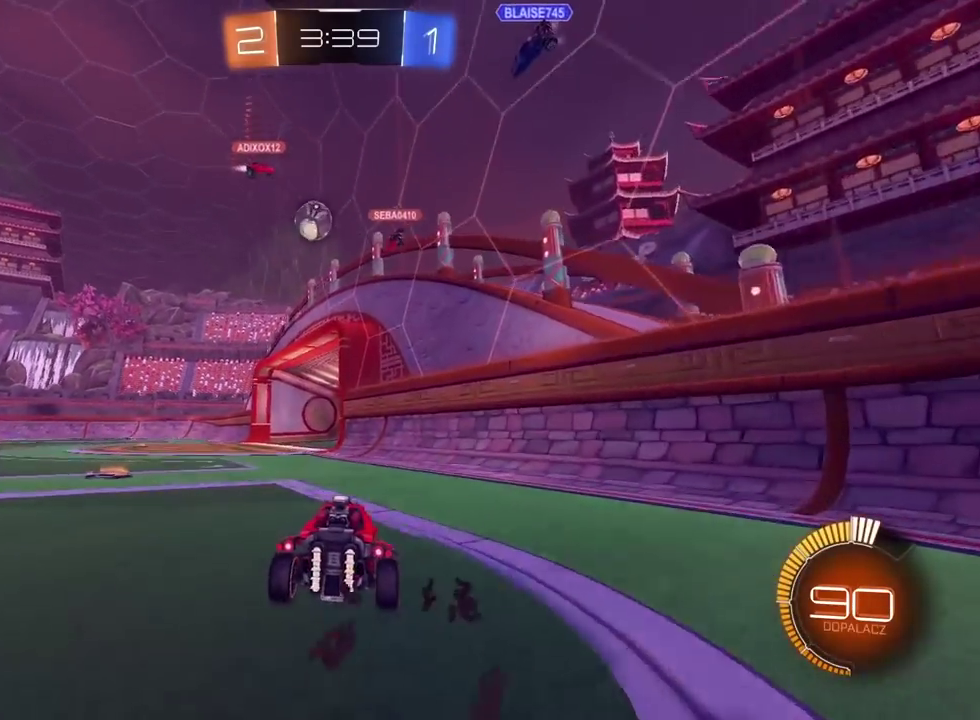
{"buttons": [], "left_stick": "center", "right_stick": "center", "events": [[17, "left_stick", "center"]]}
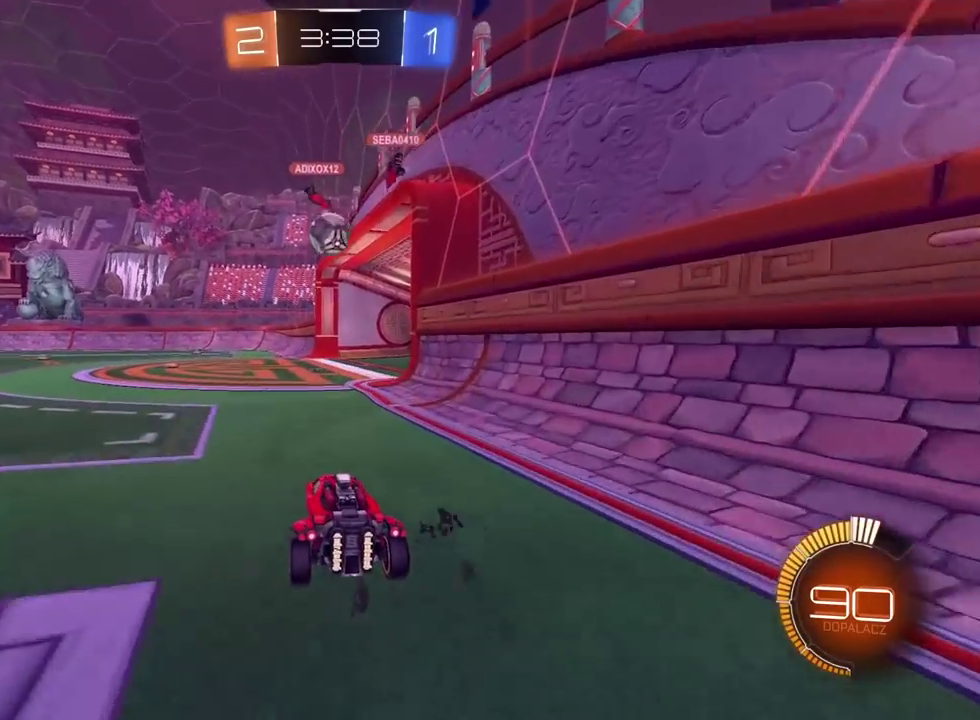
{"buttons": [], "left_stick": "center", "right_stick": "center", "events": []}
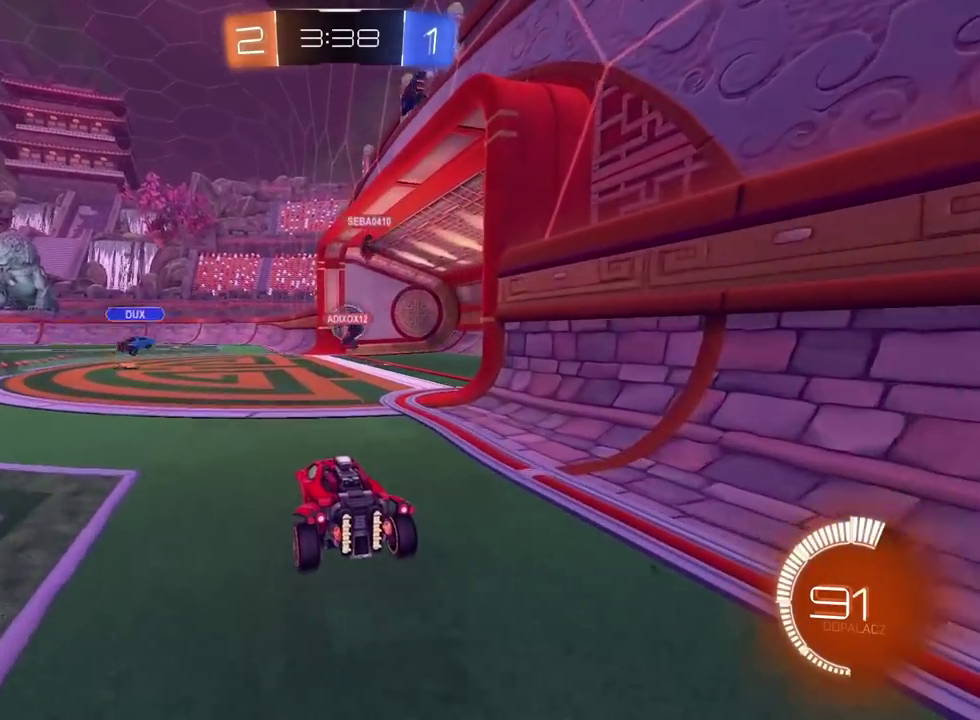
{"buttons": [], "left_stick": "center", "right_stick": "center", "events": []}
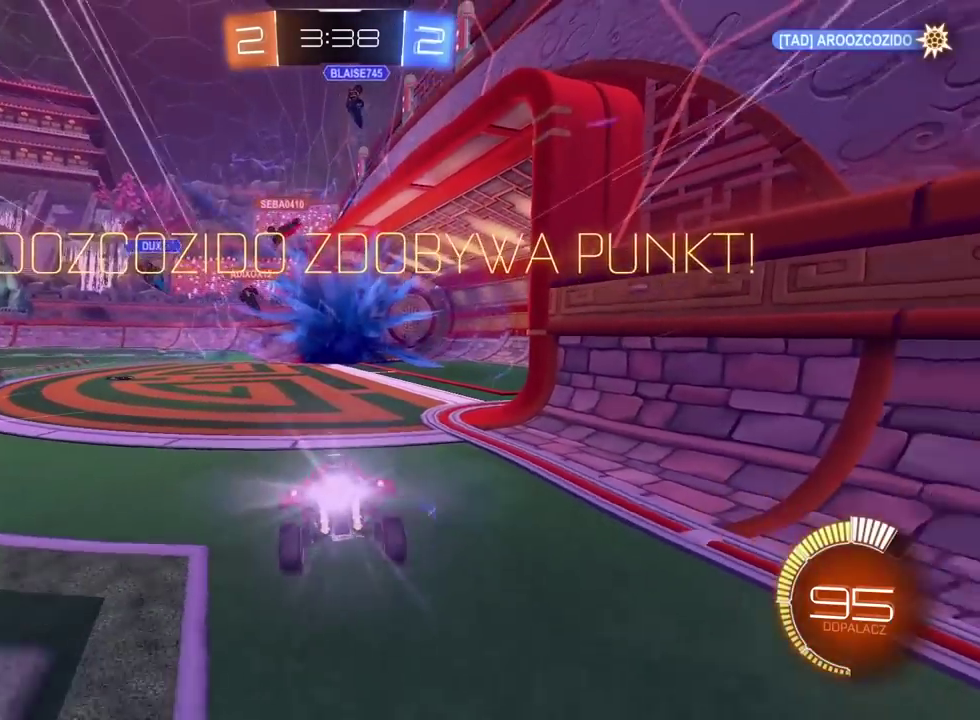
{"buttons": [], "left_stick": "center", "right_stick": "center", "events": []}
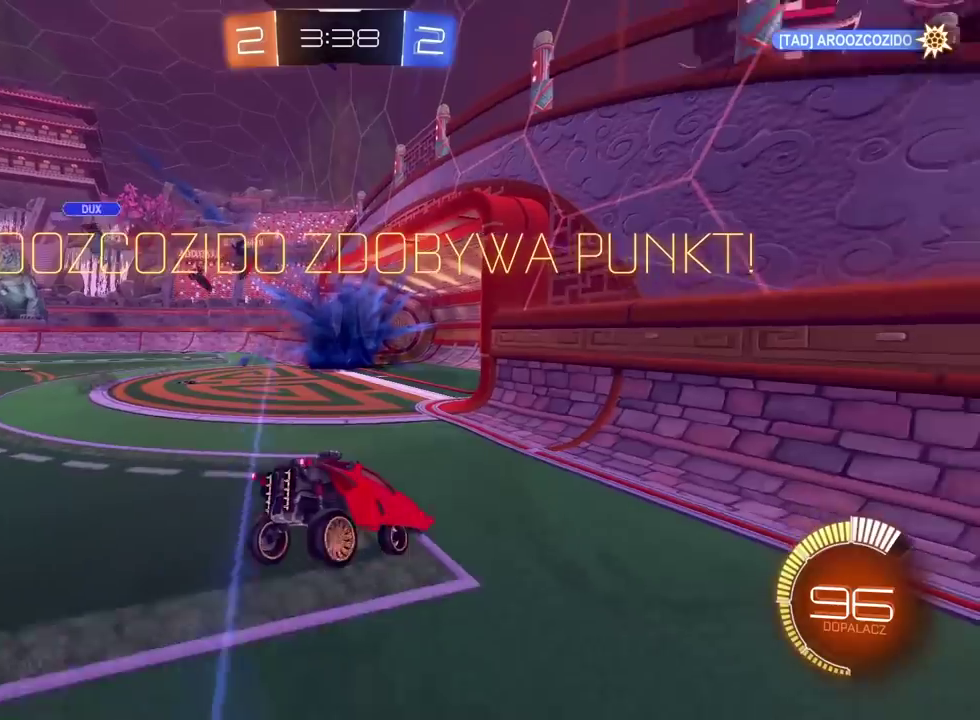
{"buttons": [], "left_stick": "center", "right_stick": "center", "events": []}
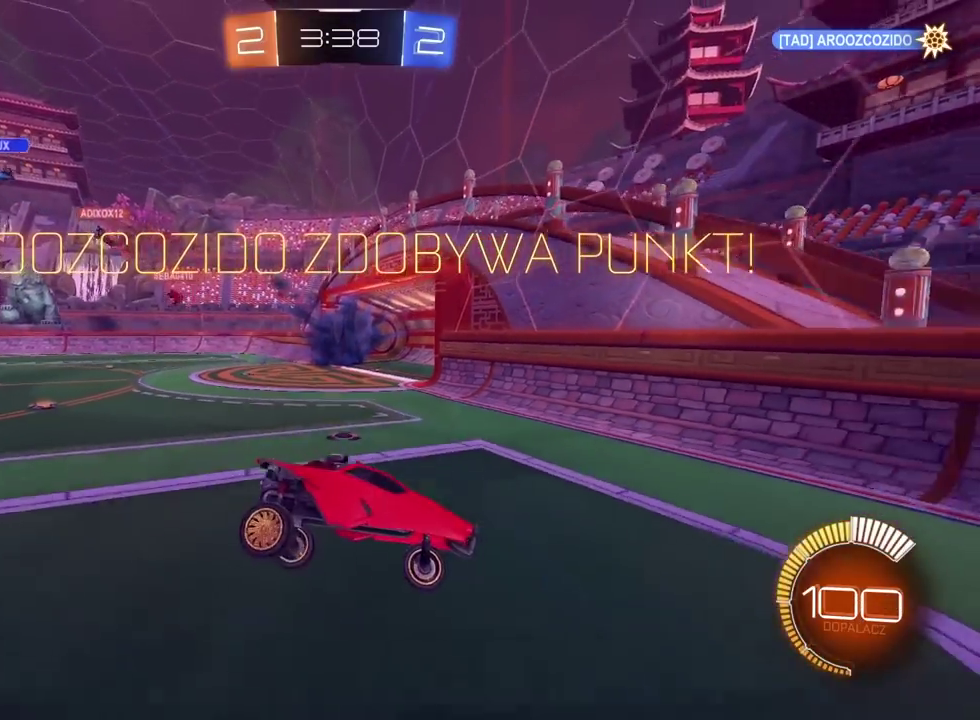
{"buttons": [], "left_stick": "center", "right_stick": "center", "events": []}
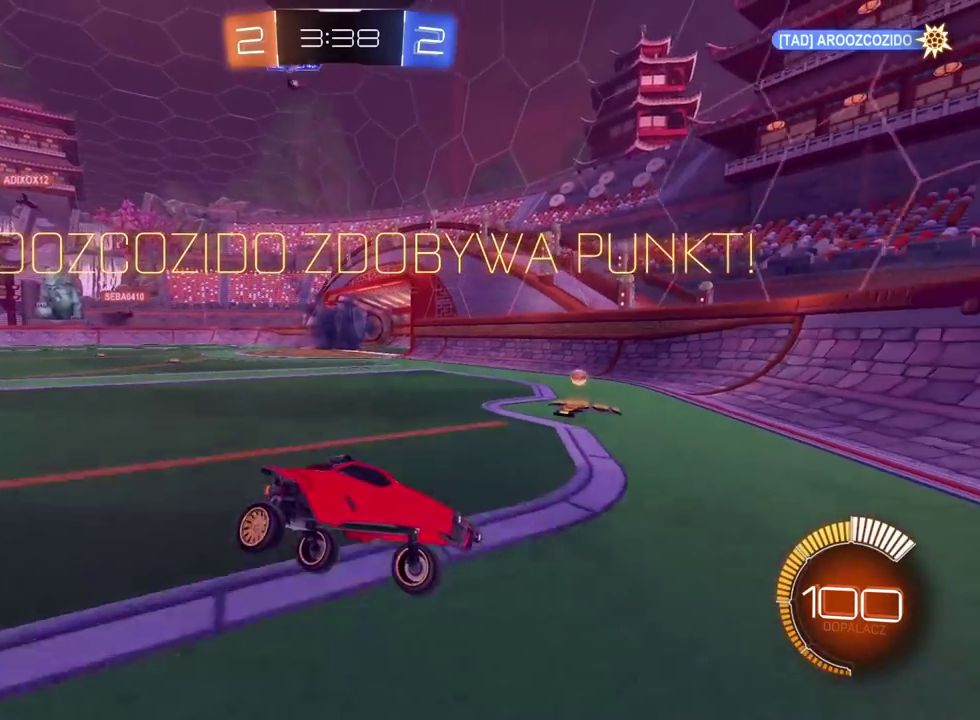
{"buttons": [], "left_stick": "center", "right_stick": "center", "events": []}
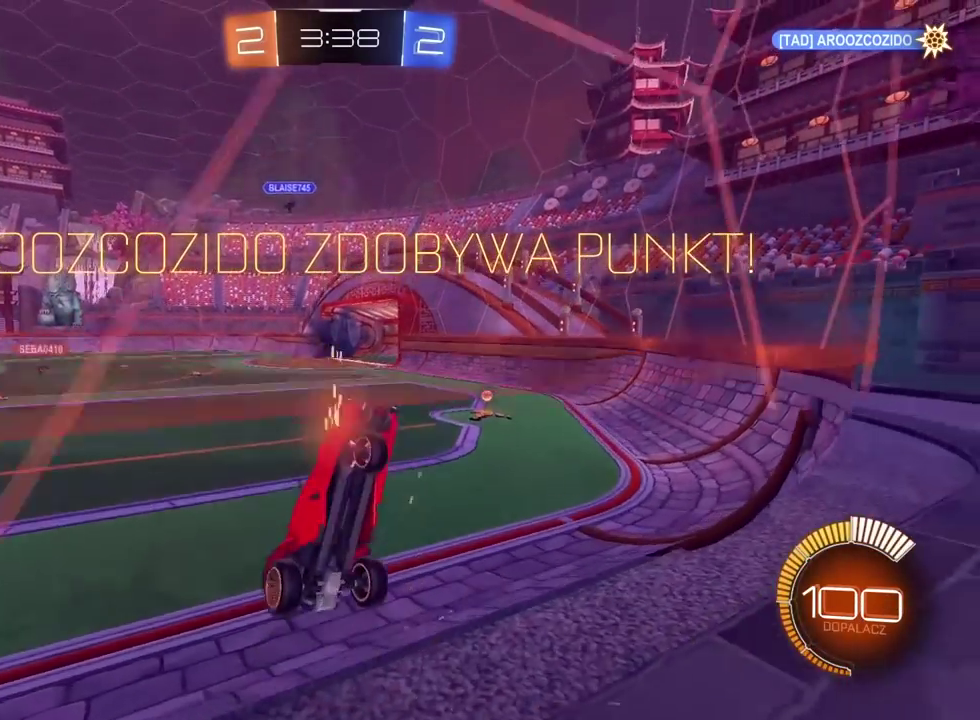
{"buttons": [], "left_stick": "center", "right_stick": "center", "events": []}
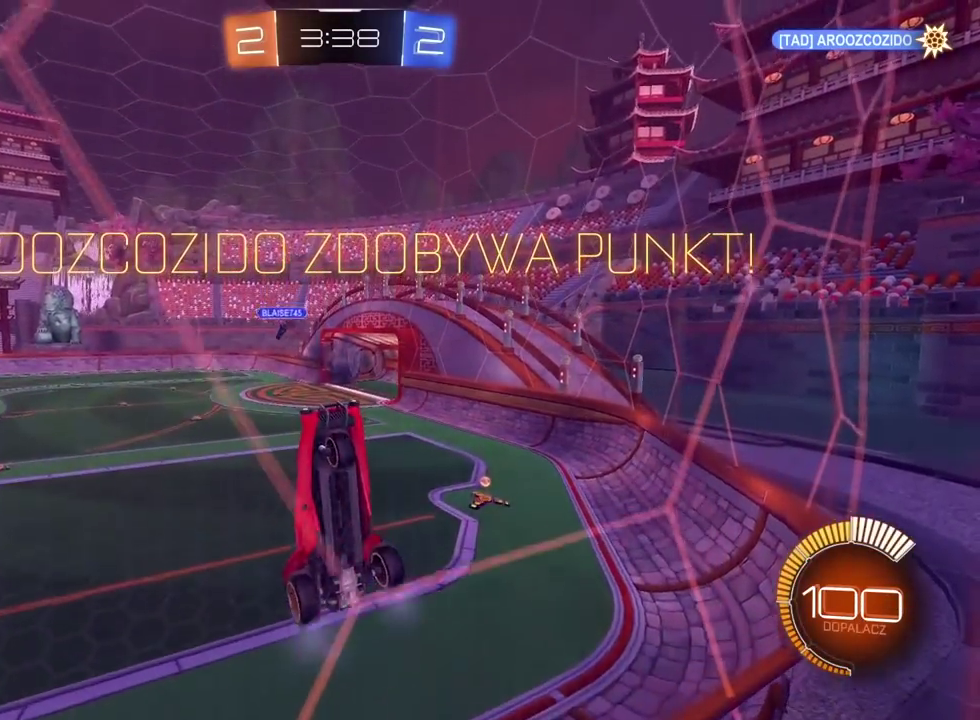
{"buttons": [], "left_stick": "center", "right_stick": "center", "events": [[200, "CROSS", "down"], [400, "CROSS", "up"]]}
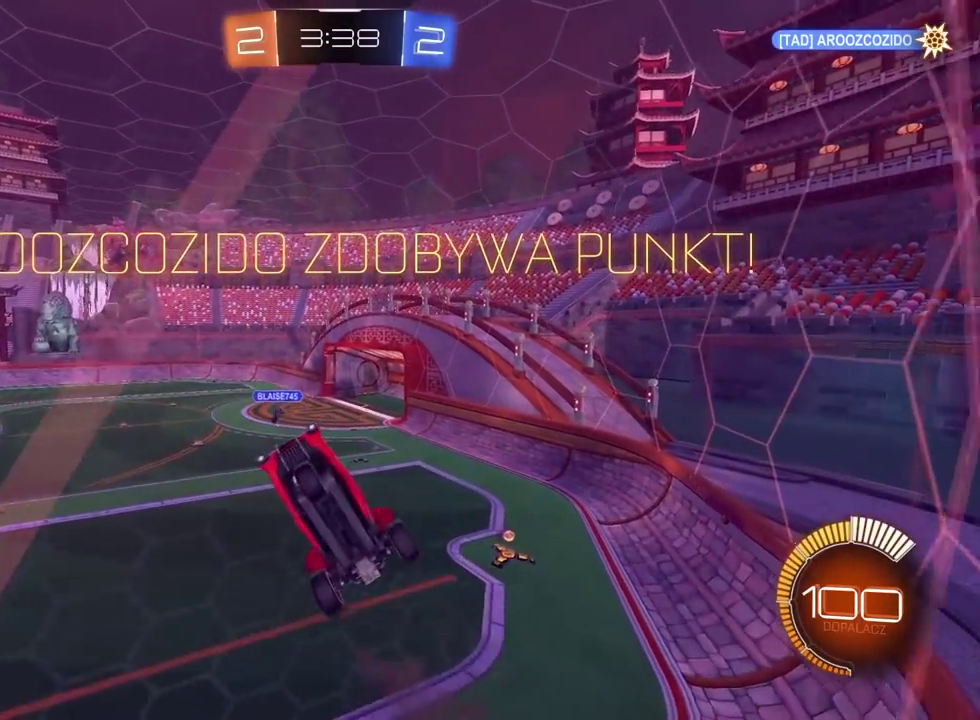
{"buttons": ["CROSS"], "left_stick": "center", "right_stick": "center", "events": [[183, "CROSS", "down"], [333, "CROSS", "up"], [450, "CROSS", "down"]]}
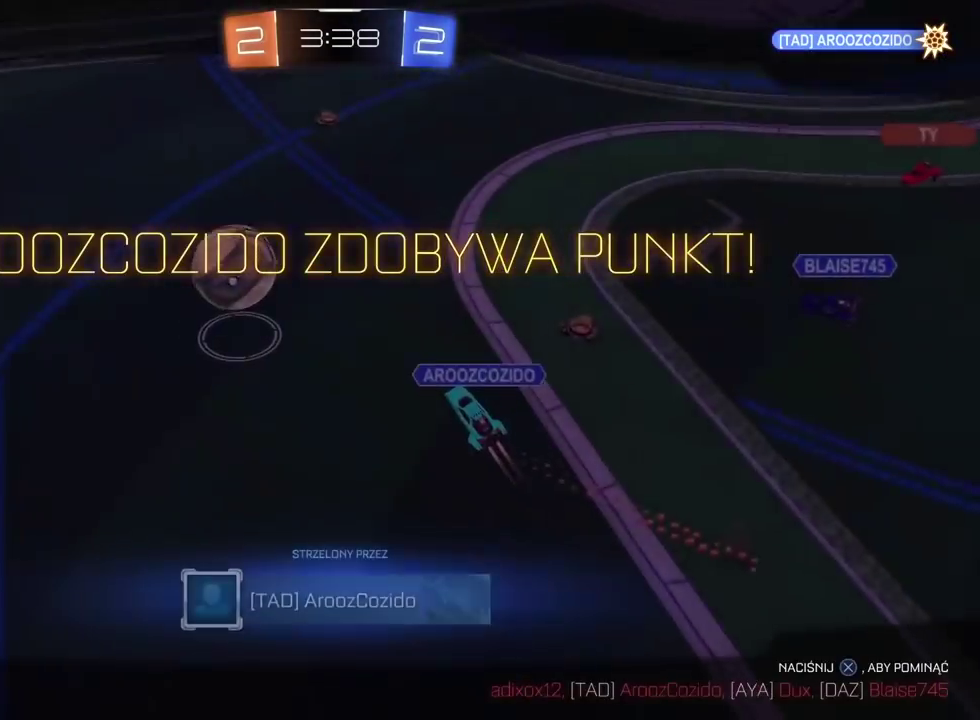
{"buttons": [], "left_stick": "center", "right_stick": "center", "events": [[50, "CROSS", "up"], [150, "CROSS", "down"], [250, "CROSS", "up"], [333, "CROSS", "down"], [450, "CROSS", "up"]]}
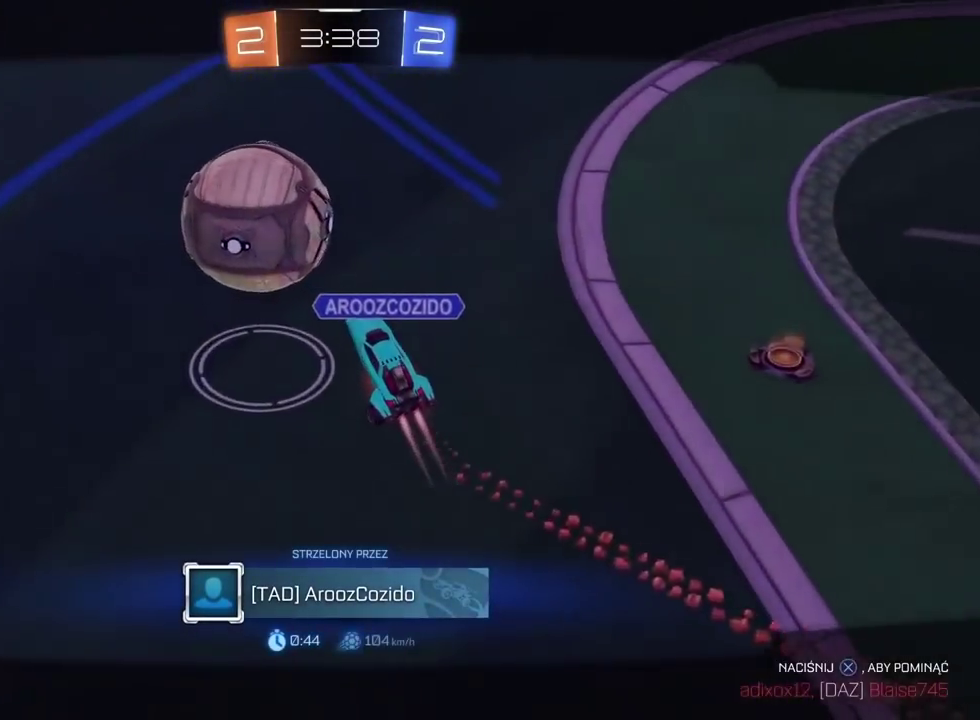
{"buttons": ["CROSS"], "left_stick": "center", "right_stick": "center", "events": [[33, "CROSS", "down"], [167, "CROSS", "up"], [250, "CROSS", "down"], [383, "CROSS", "up"], [450, "CROSS", "down"]]}